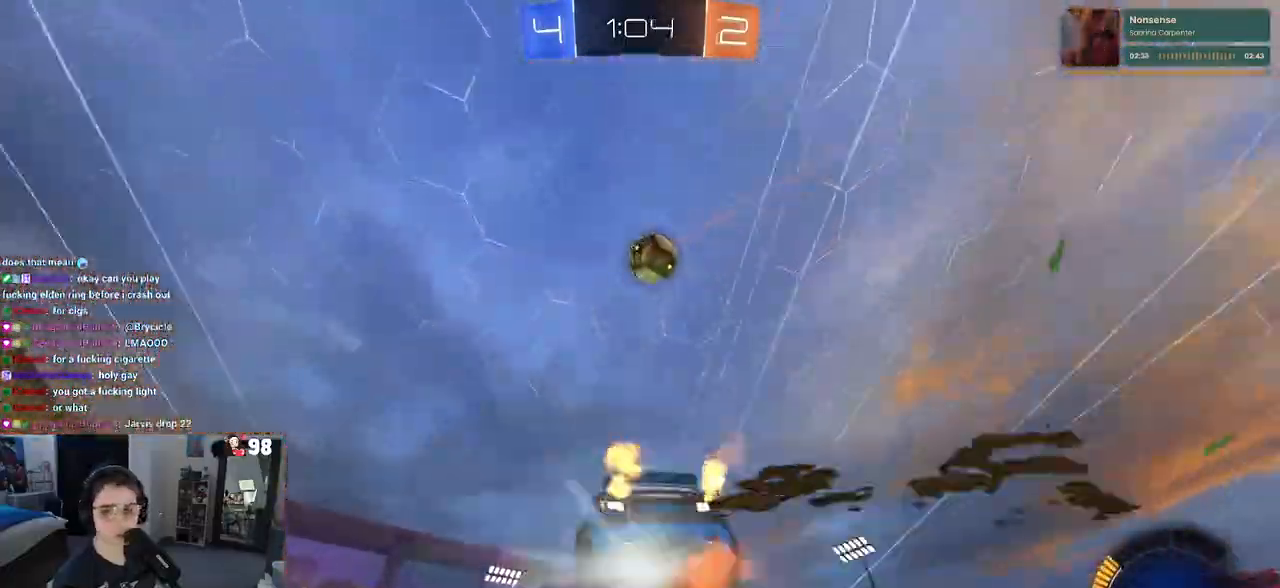
Gameplay with a controller (PlayStation layout); each line is a JSON object with the inputs held at the frame after it. "events" lists button and stick changes between this image and that frame as [ms after this image, input, new state], when the widget could be followed in between.
{"buttons": ["SQUARE", "R2"], "left_stick": "down-left", "right_stick": "center", "events": [[67, "left_stick", "down-left"], [150, "CROSS", "up"], [350, "SQUARE", "down"]]}
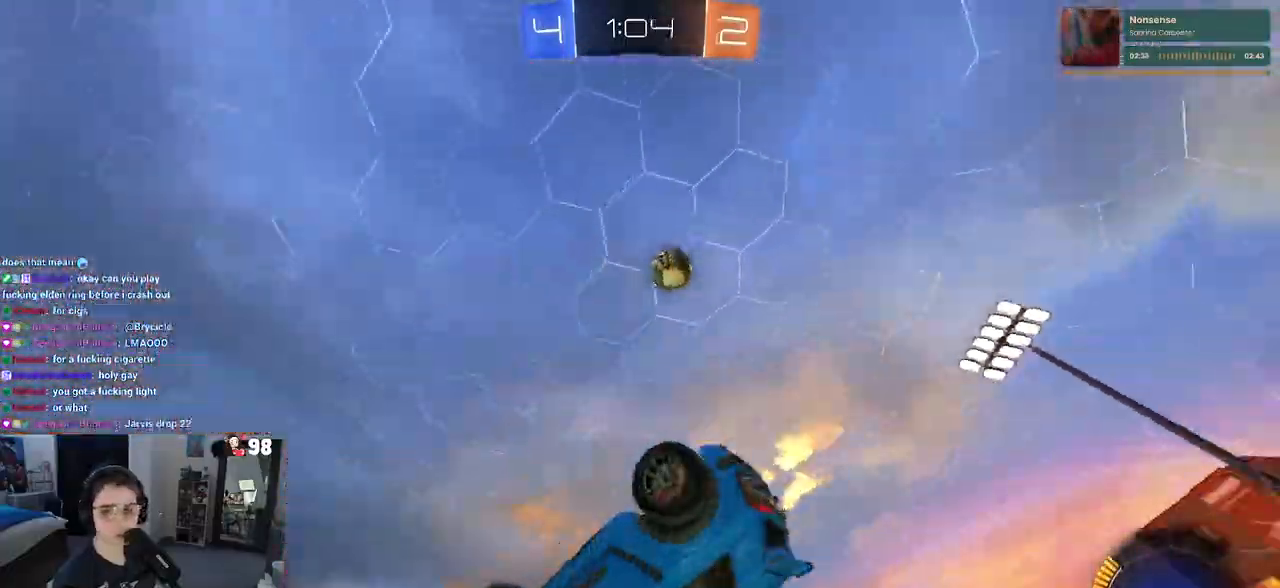
{"buttons": ["R2"], "left_stick": "center", "right_stick": "center", "events": [[400, "SQUARE", "up"], [417, "left_stick", "center"]]}
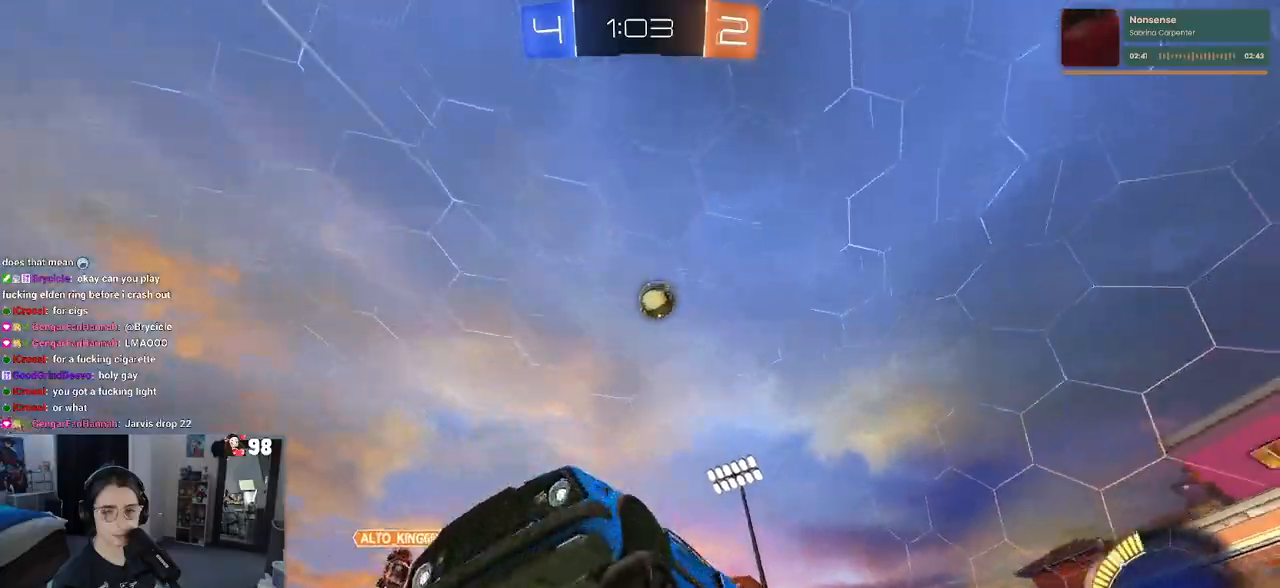
{"buttons": ["R1", "R2"], "left_stick": "center", "right_stick": "center", "events": [[100, "R1", "down"], [183, "left_stick", "right"], [467, "left_stick", "center"]]}
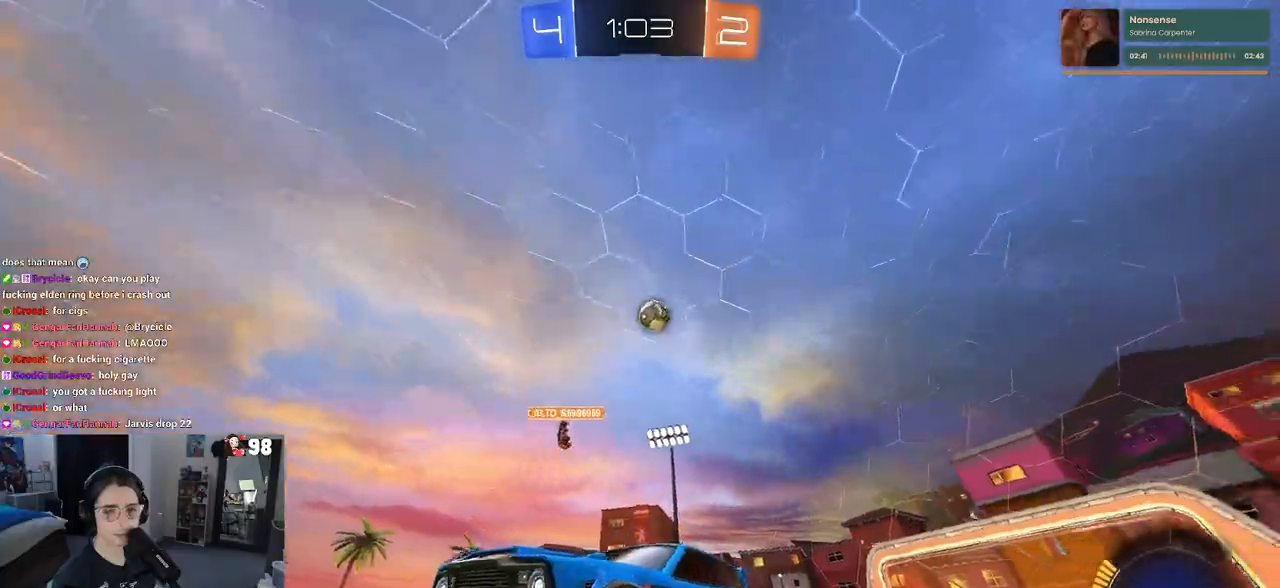
{"buttons": ["R2"], "left_stick": "center", "right_stick": "center", "events": [[83, "R1", "up"]]}
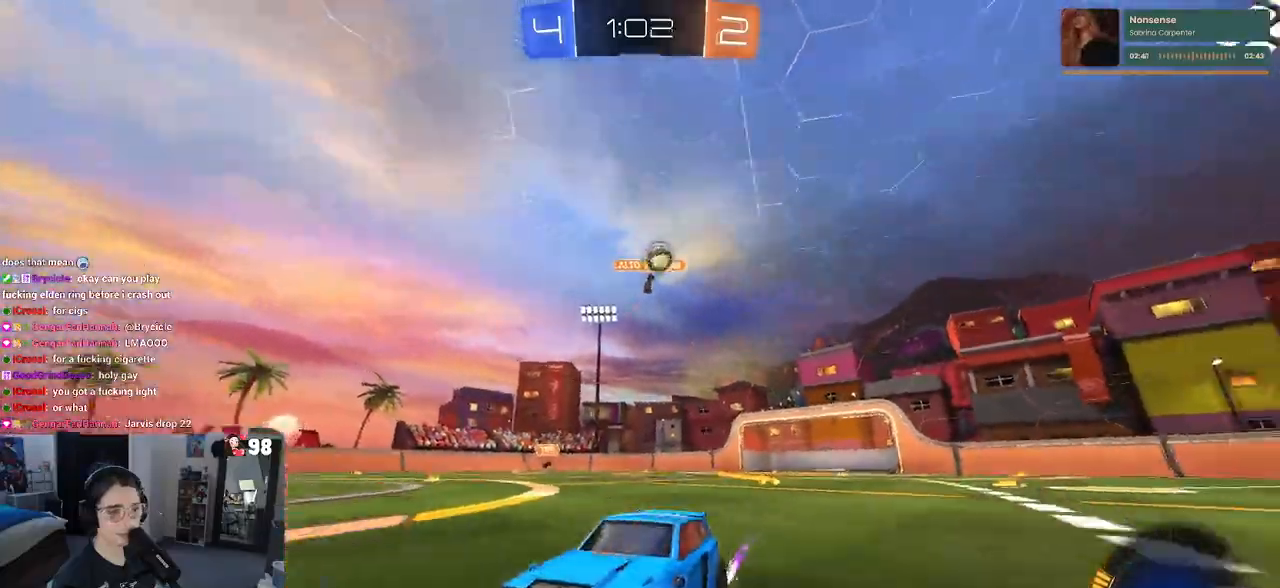
{"buttons": ["R2"], "left_stick": "center", "right_stick": "center", "events": [[200, "left_stick", "left"], [500, "left_stick", "center"]]}
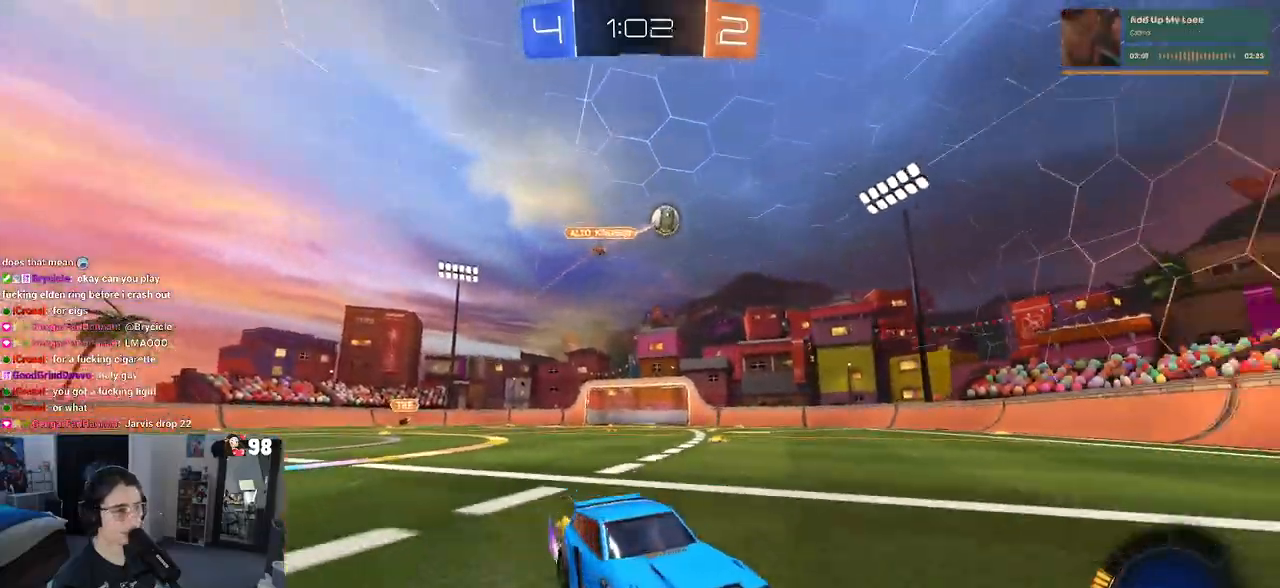
{"buttons": ["R2"], "left_stick": "center", "right_stick": "center", "events": []}
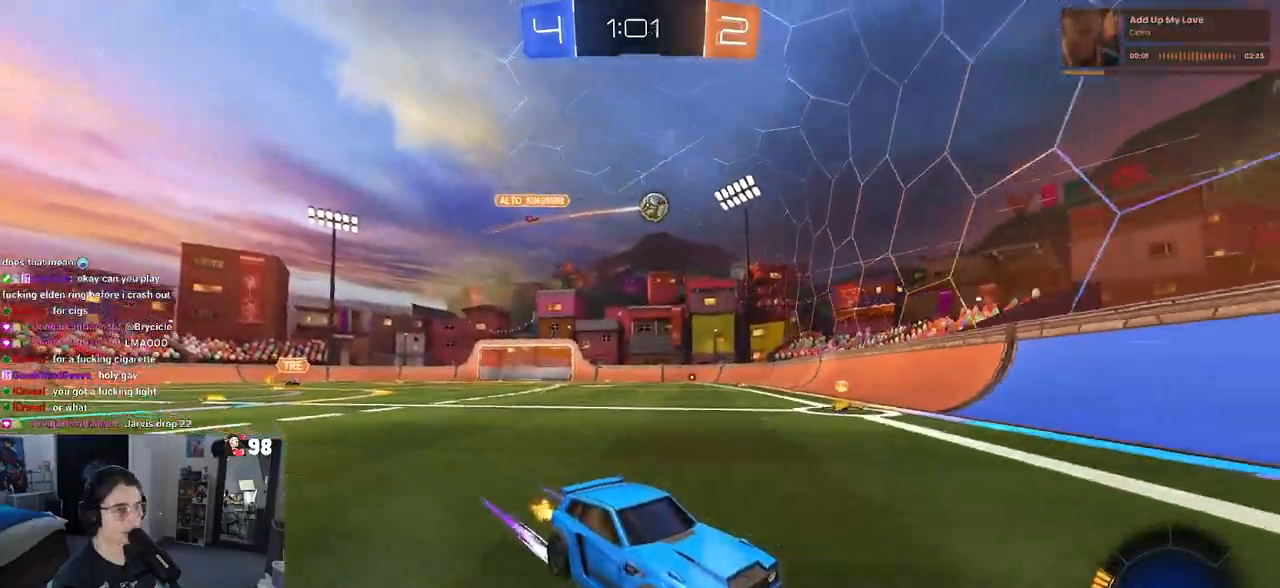
{"buttons": ["R2"], "left_stick": "right", "right_stick": "center", "events": [[100, "left_stick", "right"]]}
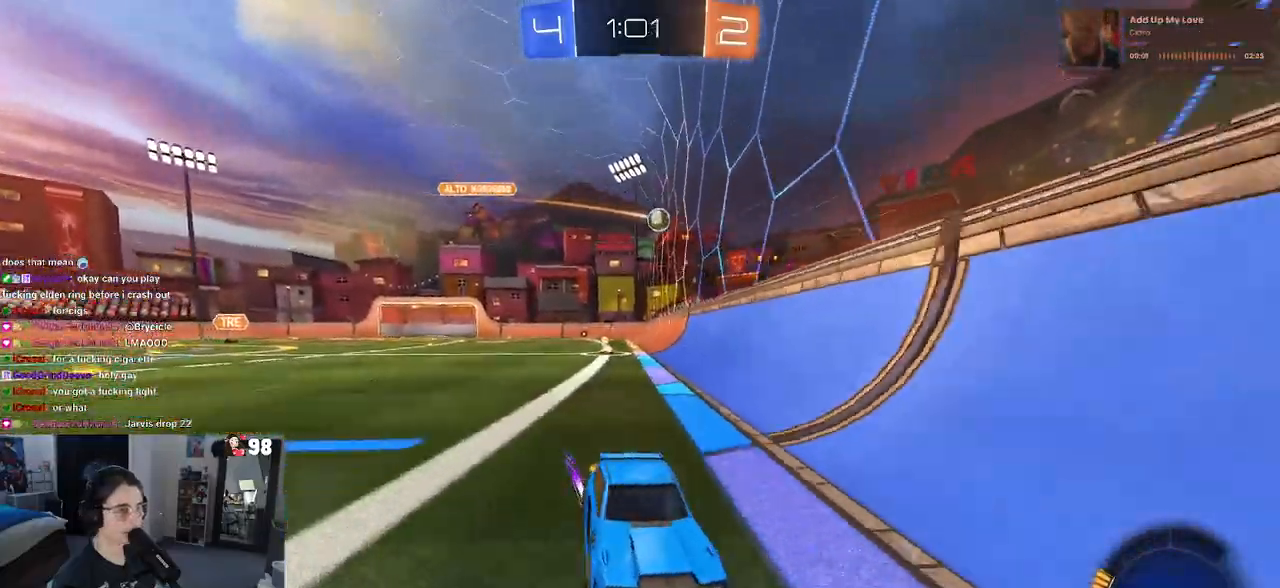
{"buttons": ["R2"], "left_stick": "center", "right_stick": "center", "events": [[117, "left_stick", "center"], [250, "left_stick", "right"], [433, "left_stick", "center"]]}
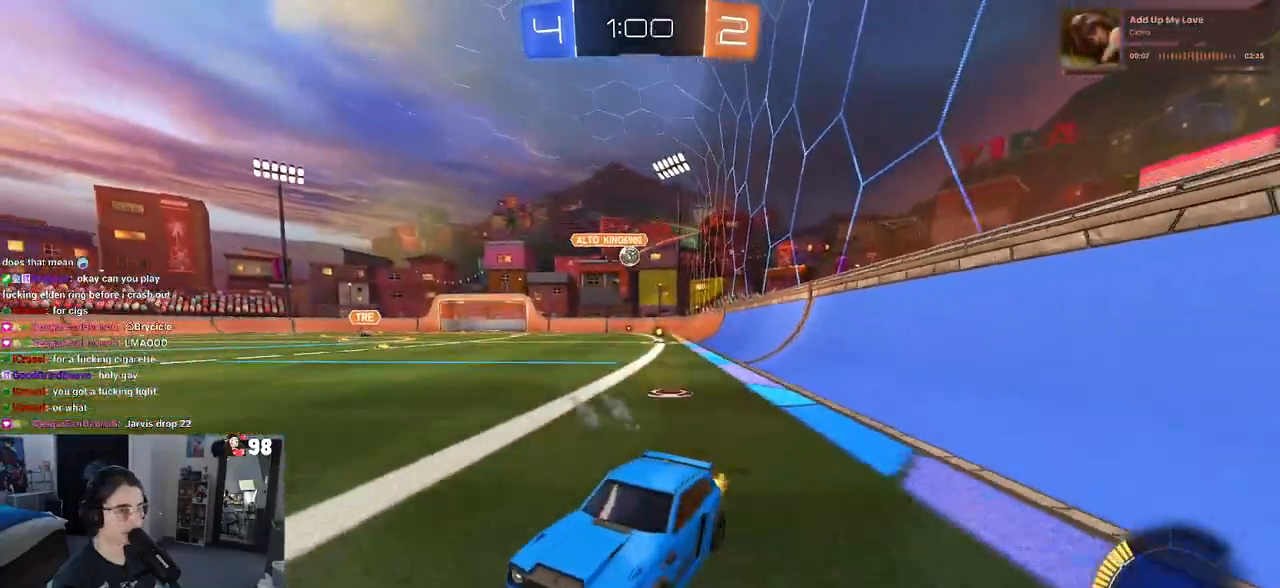
{"buttons": ["SQUARE", "R2"], "left_stick": "left", "right_stick": "center", "events": [[83, "left_stick", "right"], [200, "left_stick", "center"], [333, "left_stick", "left"], [450, "SQUARE", "down"]]}
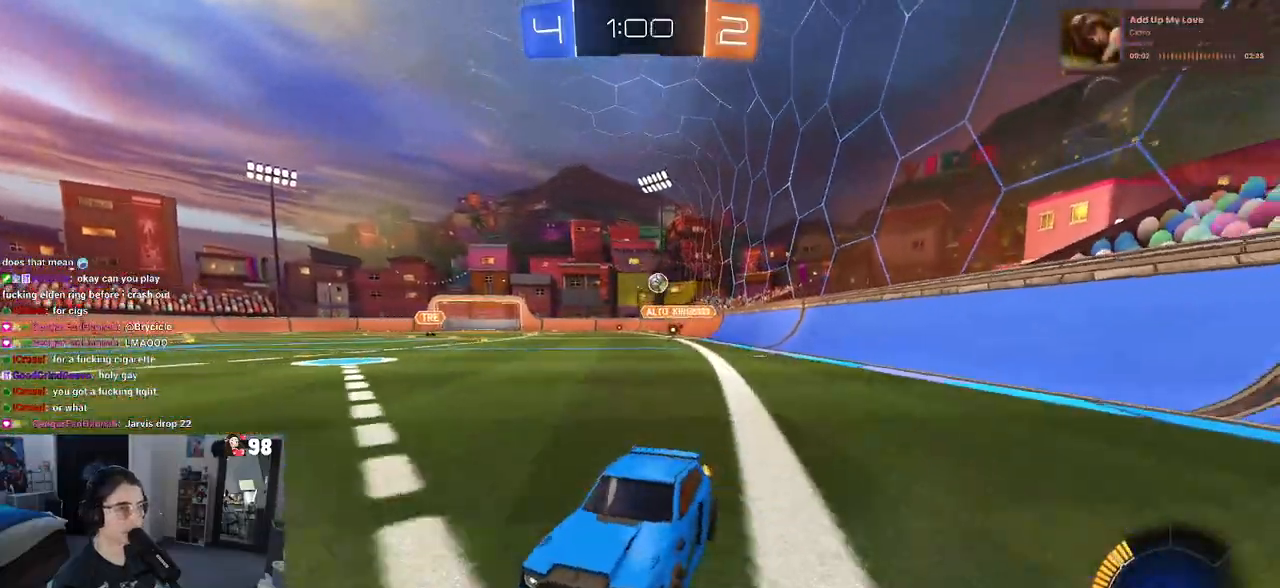
{"buttons": ["R2"], "left_stick": "left", "right_stick": "center", "events": [[167, "SQUARE", "up"]]}
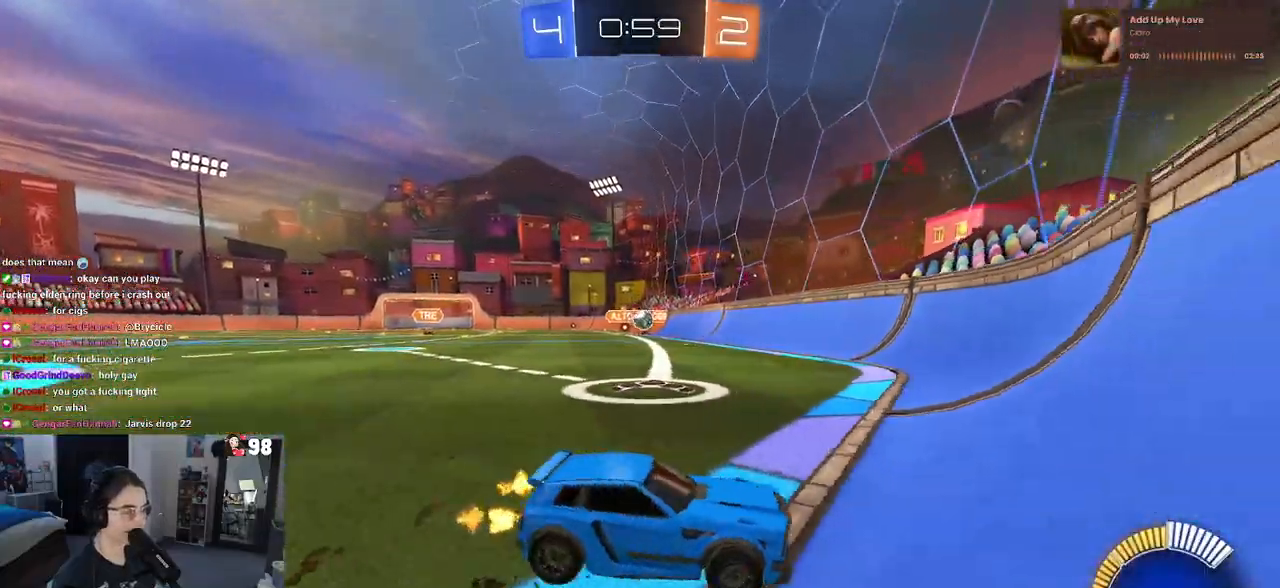
{"buttons": ["R1", "R2"], "left_stick": "center", "right_stick": "center", "events": [[500, "R1", "down"], [500, "left_stick", "center"]]}
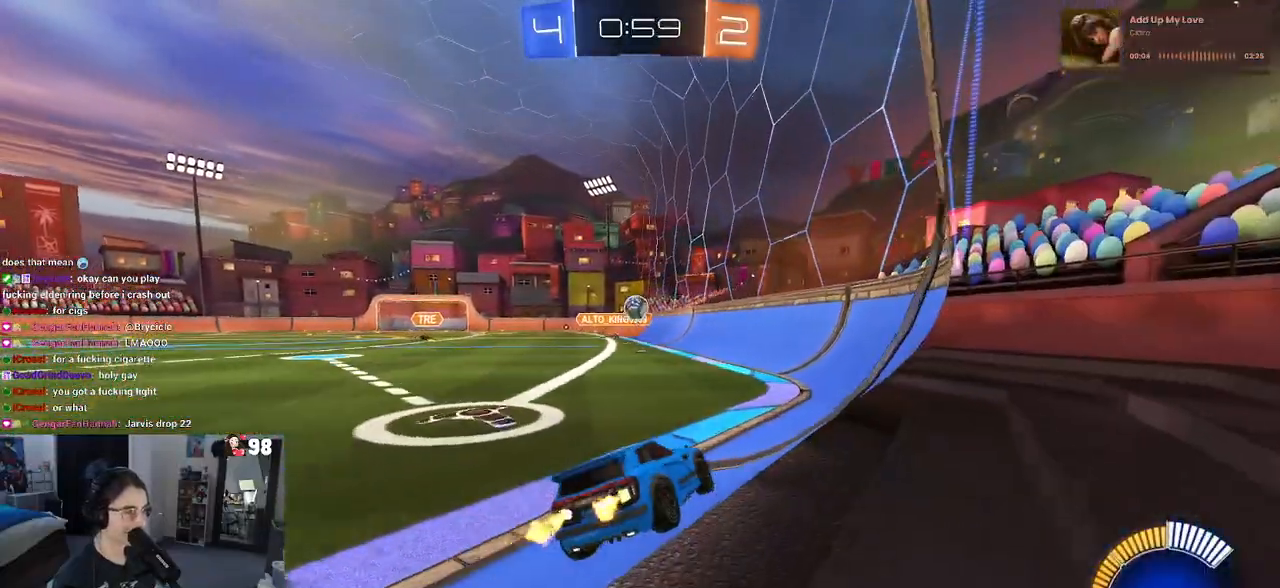
{"buttons": ["R1", "R2"], "left_stick": "center", "right_stick": "center", "events": []}
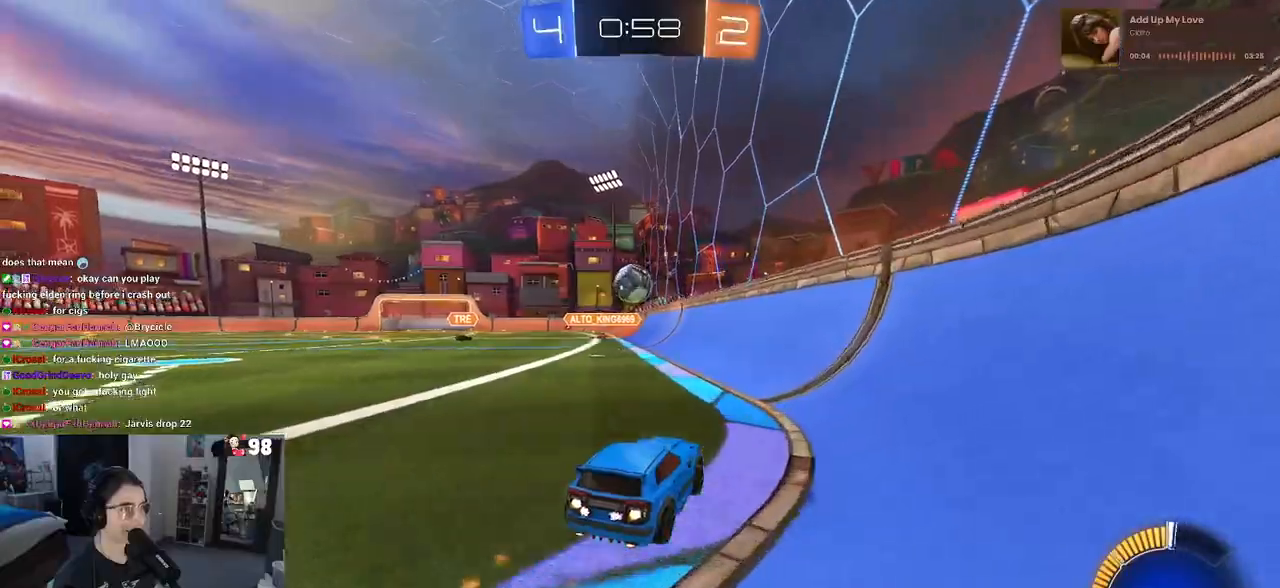
{"buttons": ["CROSS", "R1", "R2"], "left_stick": "left", "right_stick": "center", "events": [[100, "left_stick", "left"], [283, "left_stick", "down-left"], [300, "CROSS", "down"], [450, "CROSS", "up"], [467, "left_stick", "left"], [500, "CROSS", "down"]]}
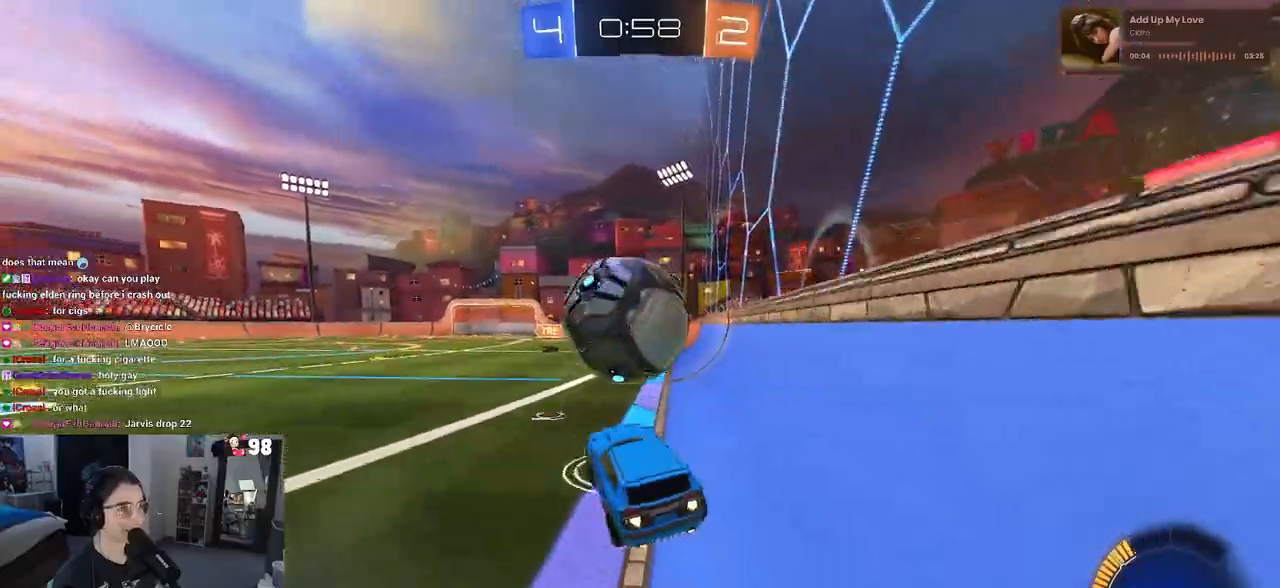
{"buttons": ["R2"], "left_stick": "down-left", "right_stick": "center", "events": [[117, "left_stick", "down-left"], [133, "CROSS", "up"], [333, "R1", "up"]]}
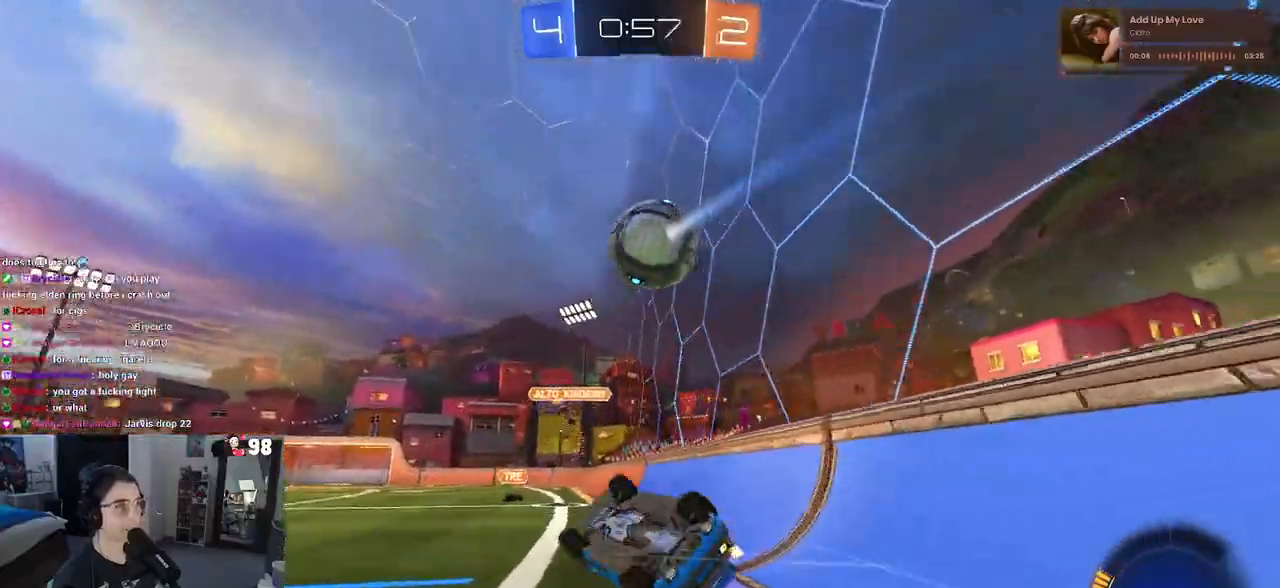
{"buttons": ["R2"], "left_stick": "right", "right_stick": "center", "events": [[33, "SQUARE", "down"], [267, "SQUARE", "up"], [300, "left_stick", "center"], [400, "left_stick", "right"]]}
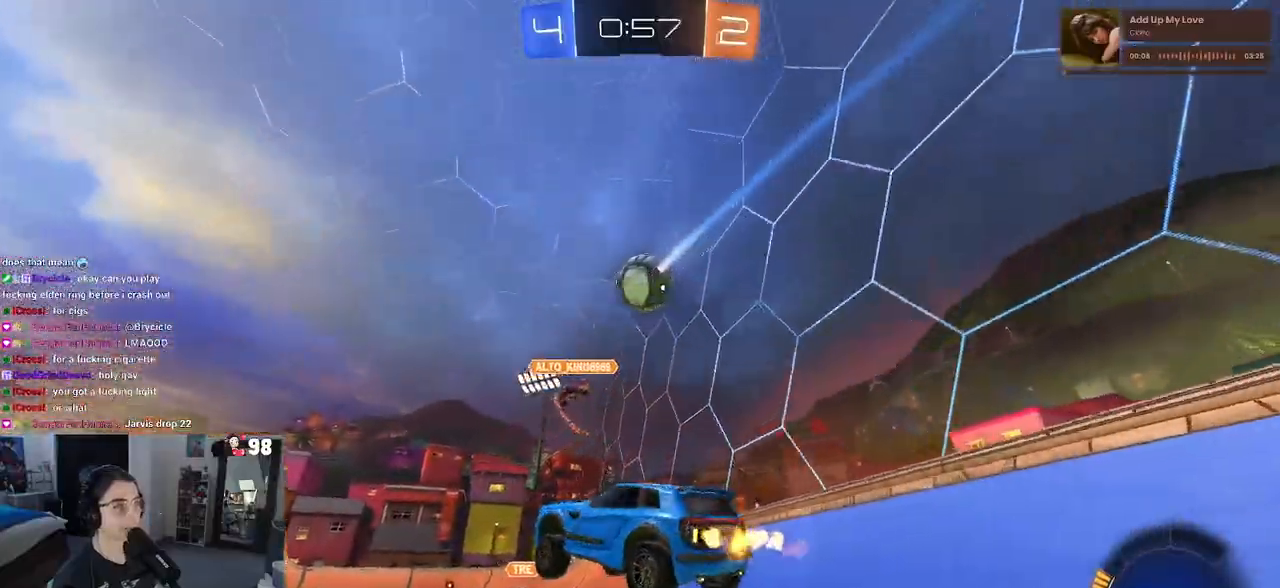
{"buttons": ["R2"], "left_stick": "right", "right_stick": "center", "events": []}
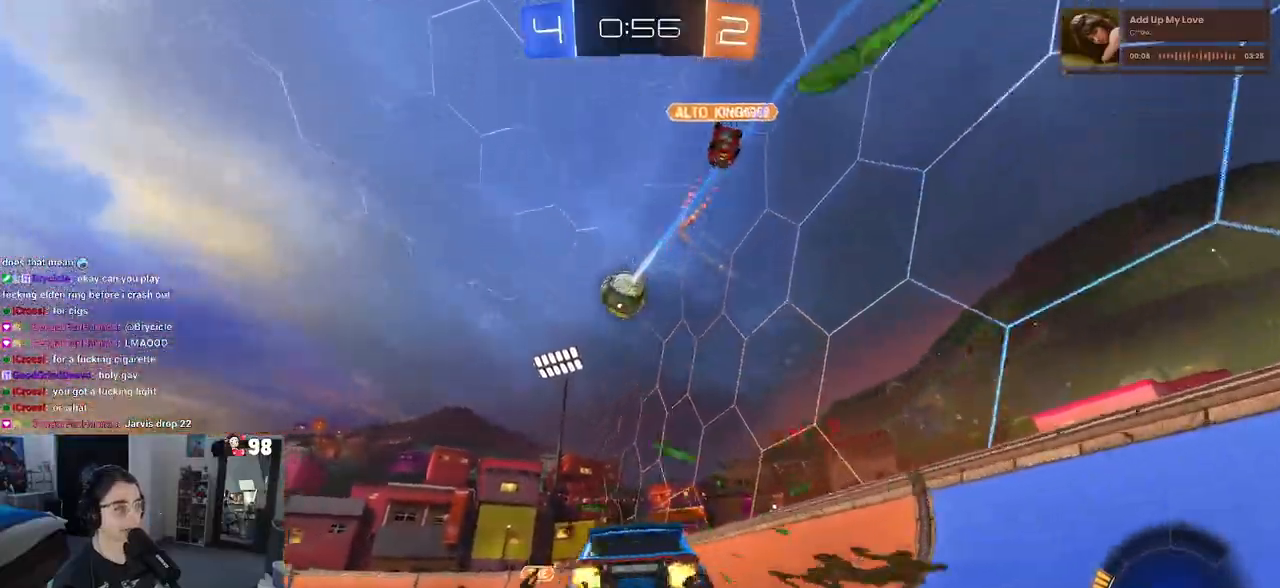
{"buttons": ["R2"], "left_stick": "center", "right_stick": "center", "events": [[33, "R1", "down"], [33, "left_stick", "center"], [100, "left_stick", "left"], [300, "left_stick", "center"], [417, "R2", "up"], [433, "R1", "up"], [500, "R2", "down"]]}
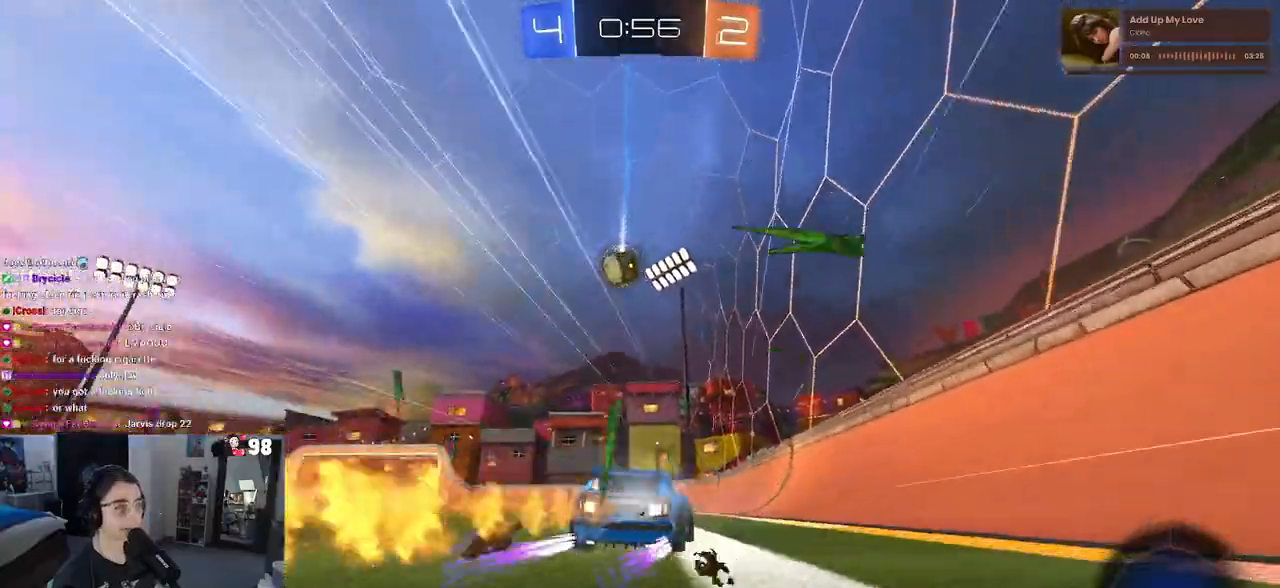
{"buttons": ["R2"], "left_stick": "center", "right_stick": "center", "events": [[17, "R1", "down"], [200, "R1", "up"], [250, "left_stick", "left"], [400, "left_stick", "center"]]}
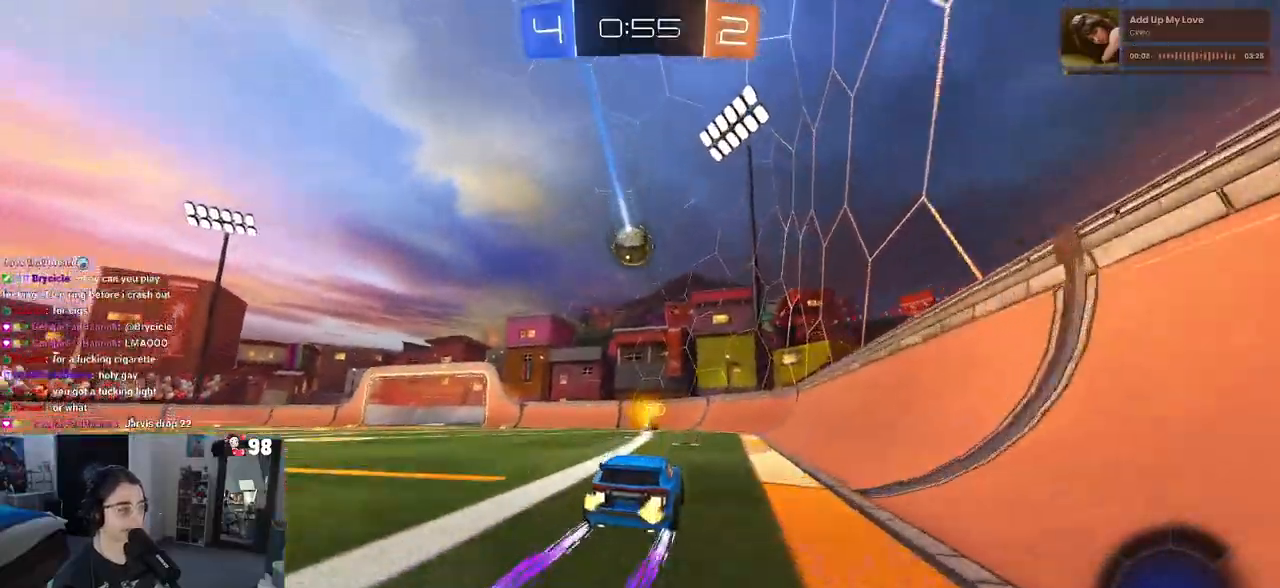
{"buttons": ["R2"], "left_stick": "center", "right_stick": "center", "events": []}
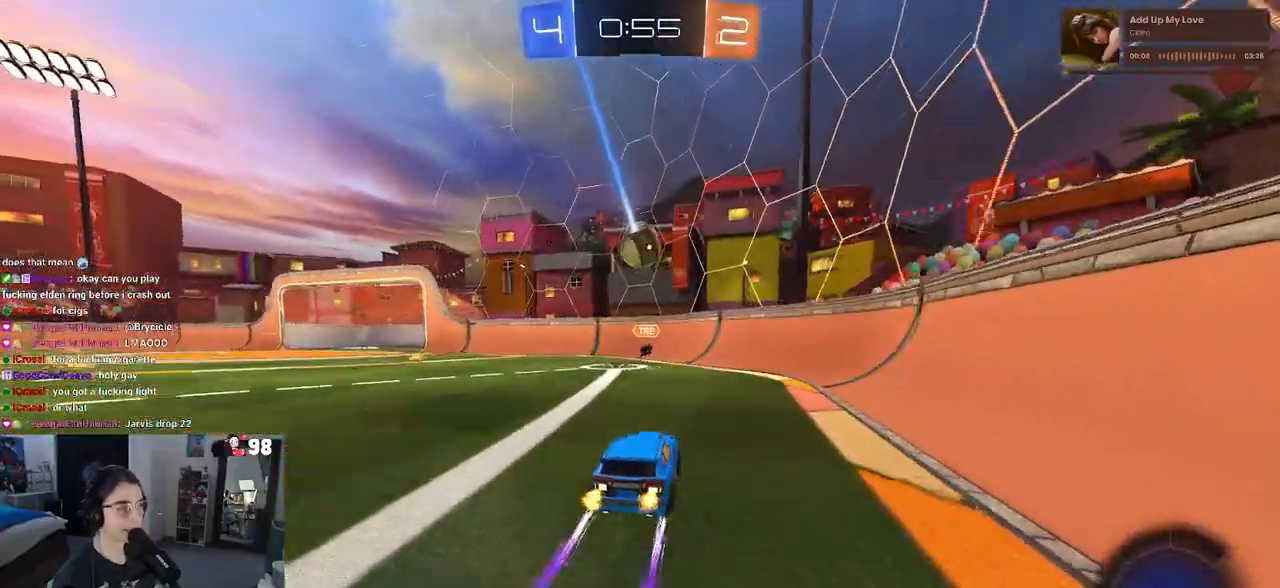
{"buttons": ["R2"], "left_stick": "left", "right_stick": "center", "events": [[200, "left_stick", "left"]]}
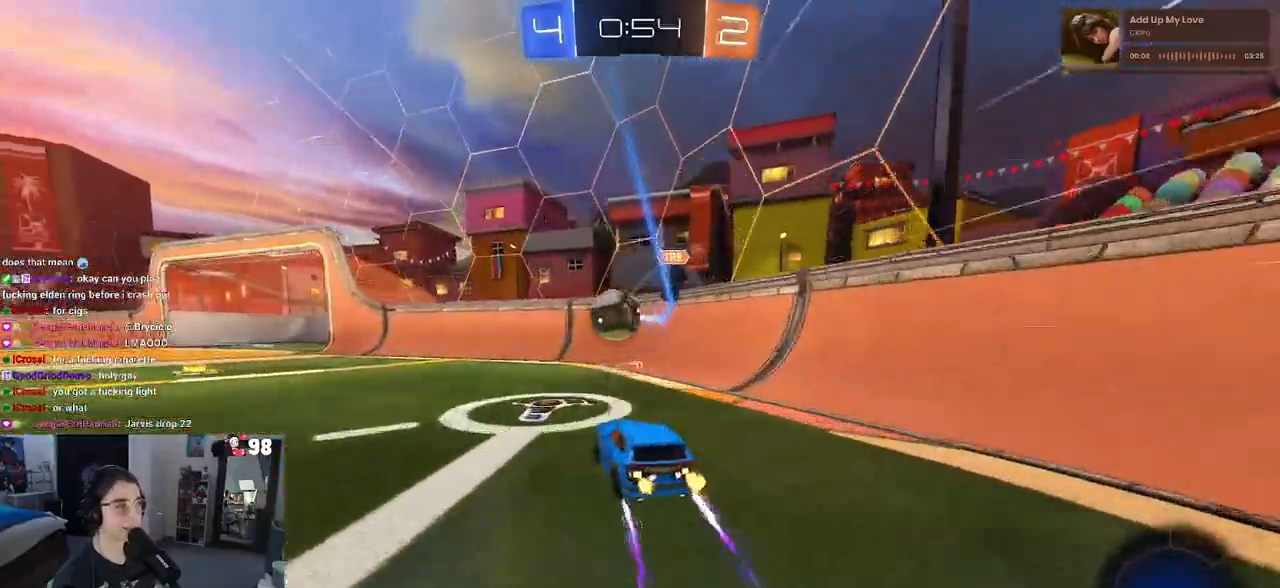
{"buttons": ["R2"], "left_stick": "center", "right_stick": "center", "events": [[350, "left_stick", "center"]]}
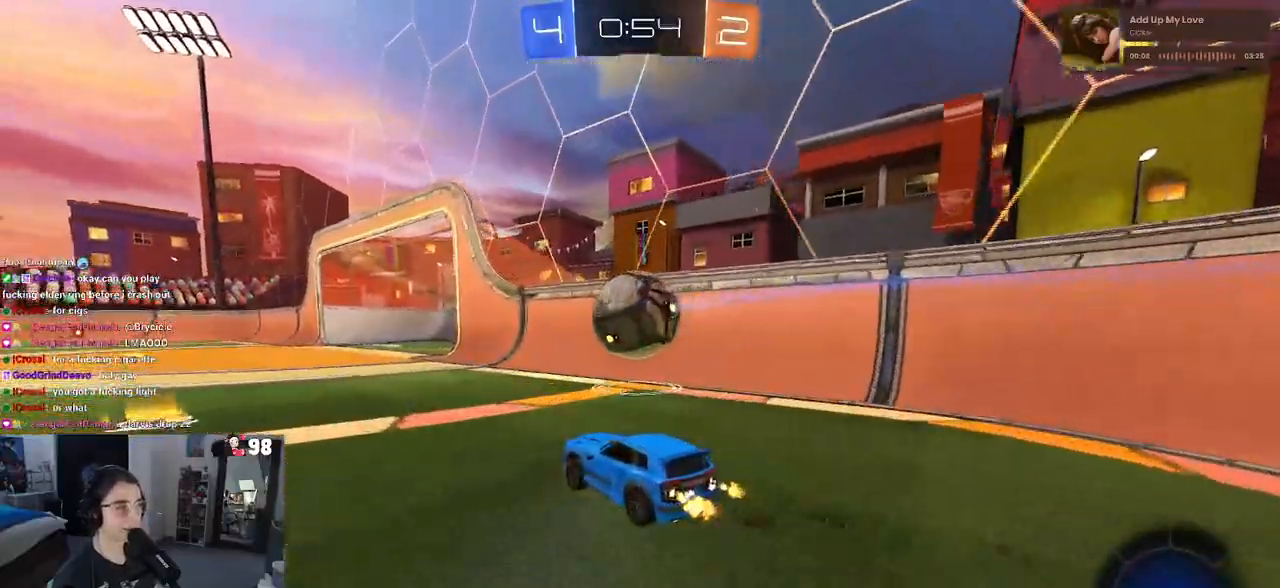
{"buttons": ["R2"], "left_stick": "center", "right_stick": "center", "events": [[33, "left_stick", "left"], [117, "left_stick", "center"], [167, "R2", "up"], [233, "L2", "down"], [233, "R2", "down"], [283, "L2", "up"]]}
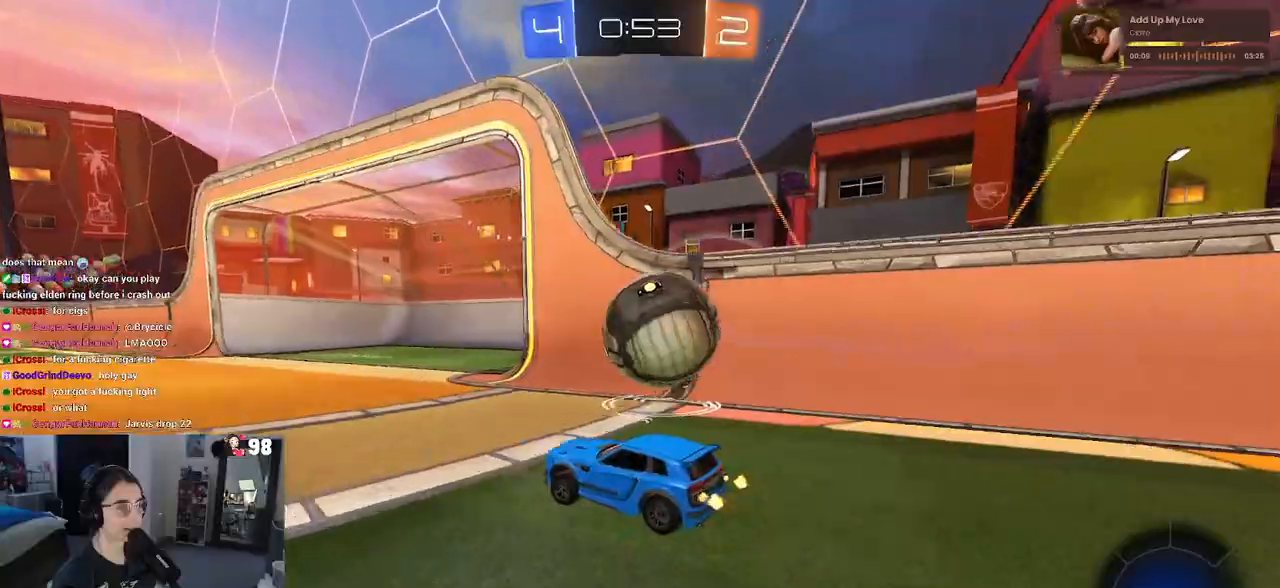
{"buttons": [], "left_stick": "right", "right_stick": "center", "events": [[50, "R2", "up"], [67, "left_stick", "right"]]}
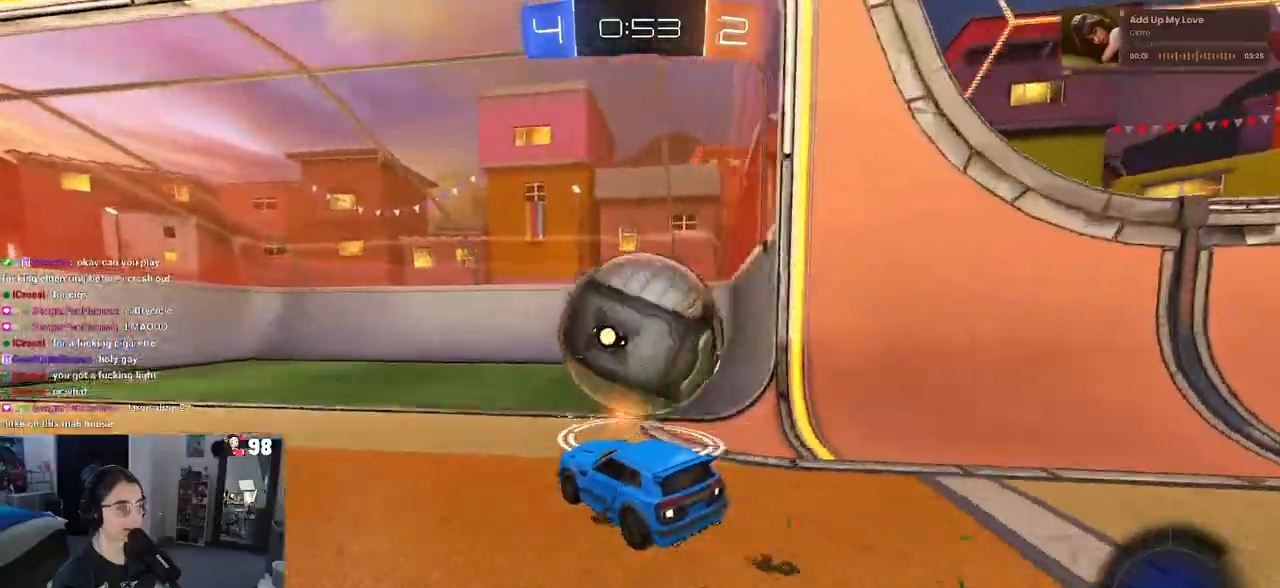
{"buttons": [], "left_stick": "center", "right_stick": "center", "events": [[67, "left_stick", "center"], [133, "left_stick", "left"], [417, "left_stick", "center"]]}
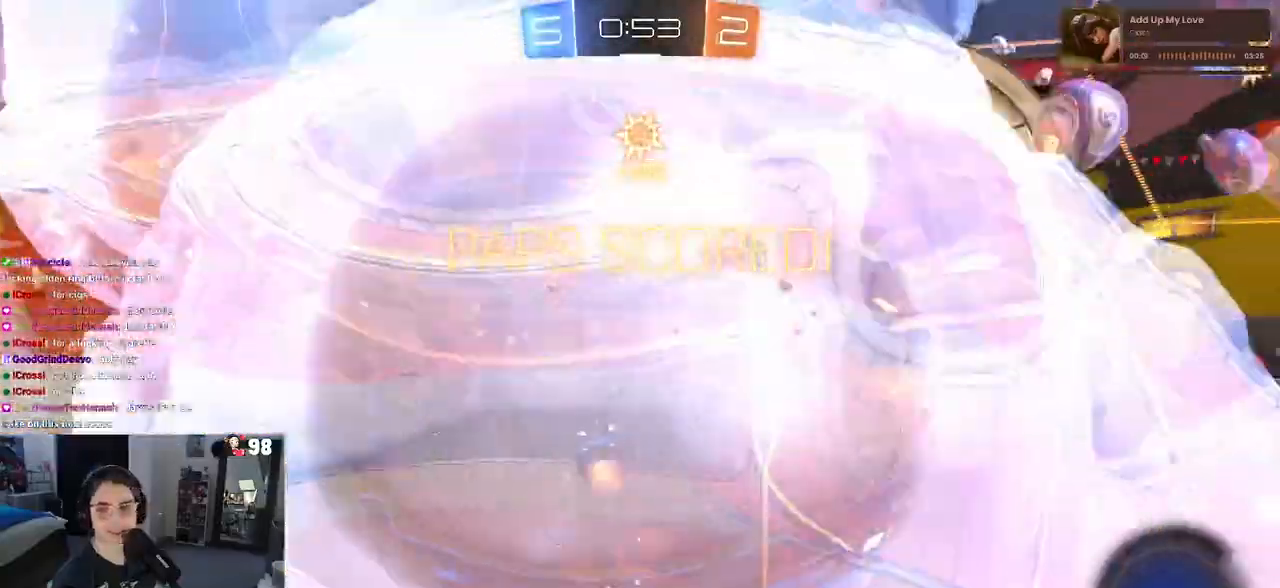
{"buttons": ["CROSS"], "left_stick": "center", "right_stick": "center", "events": [[17, "CROSS", "down"], [133, "CROSS", "up"], [250, "CROSS", "down"], [350, "CROSS", "up"], [433, "CROSS", "down"]]}
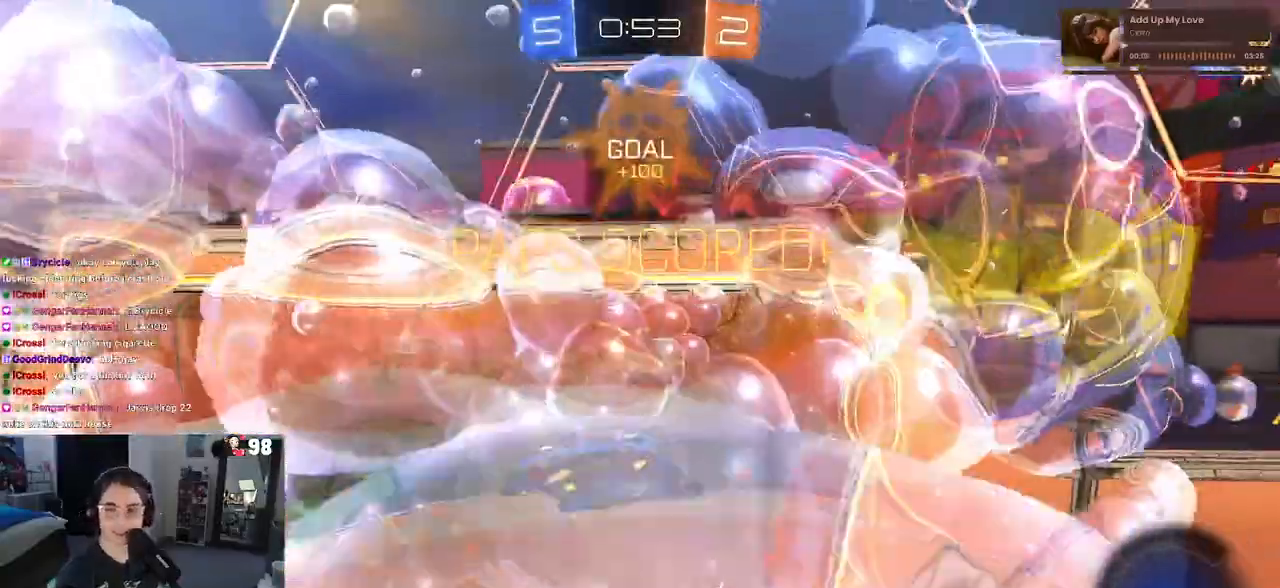
{"buttons": [], "left_stick": "center", "right_stick": "center", "events": [[50, "CROSS", "up"], [150, "CROSS", "down"], [267, "CROSS", "up"], [350, "CROSS", "down"], [450, "CROSS", "up"]]}
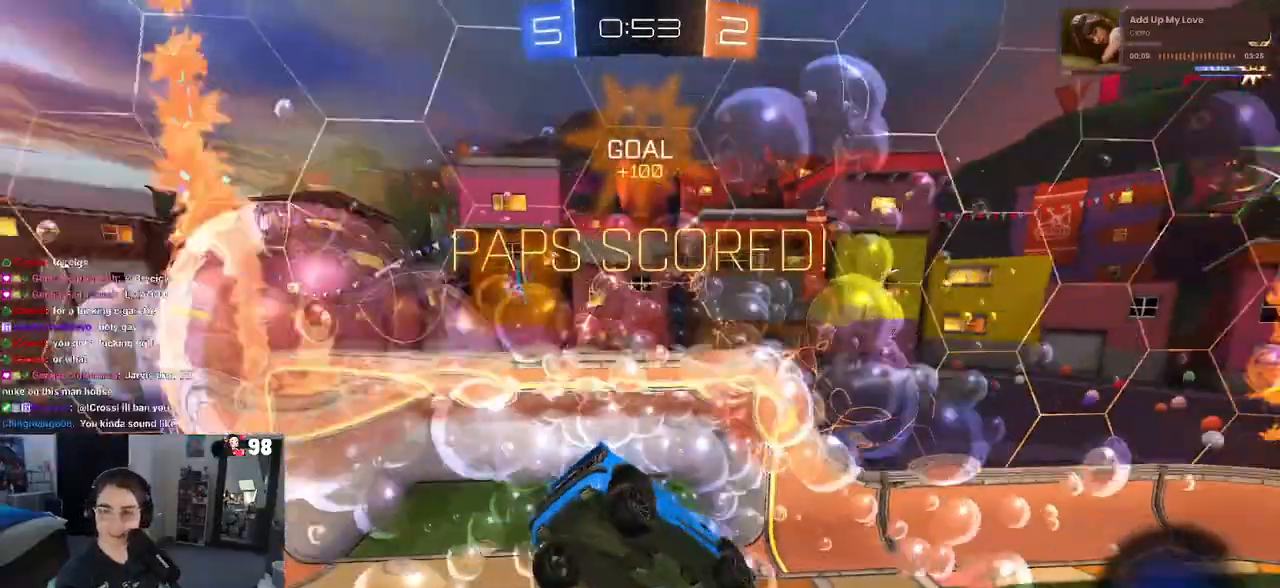
{"buttons": ["CROSS"], "left_stick": "center", "right_stick": "center", "events": [[33, "CROSS", "down"], [133, "CROSS", "up"], [217, "CROSS", "down"], [333, "CROSS", "up"], [350, "CROSS", "down"]]}